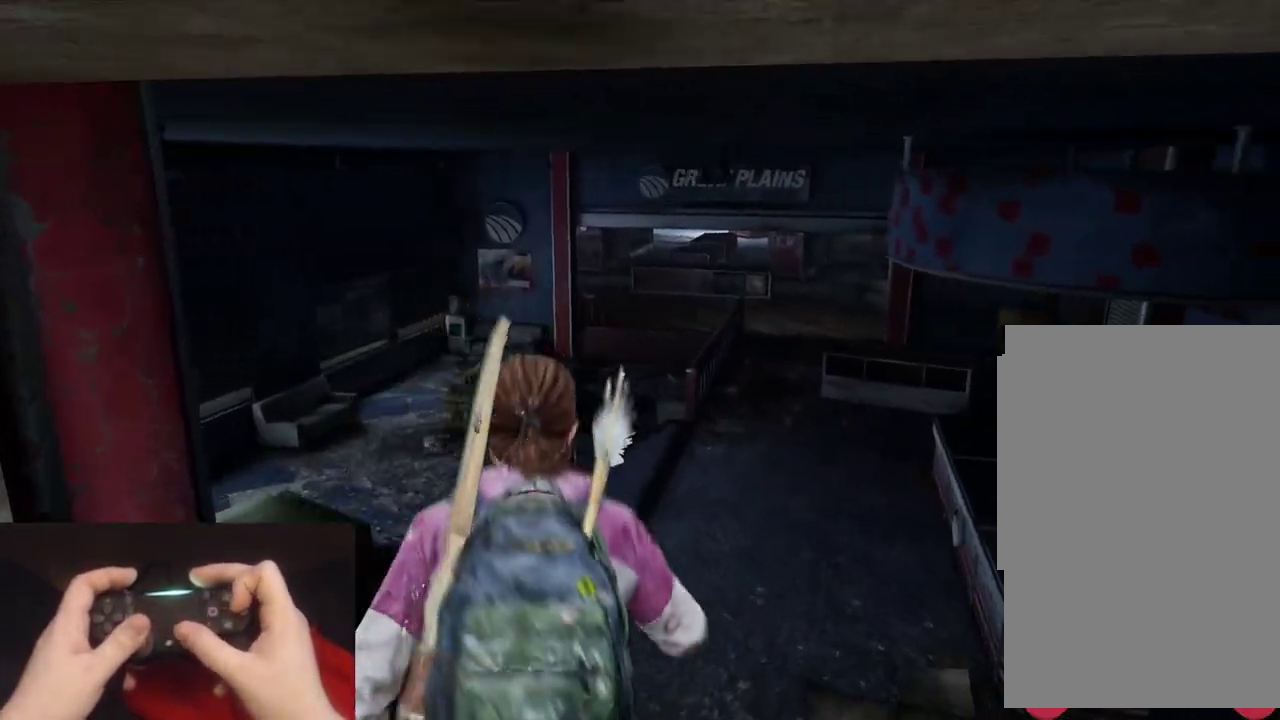
Gameplay with a controller (PlayStation layout); each line is a JSON object with the inputs held at the frame after it. "events" lists button and stick changes between this image and that frame as [ms after this image, input, new state], when the widget could be followed in between. Not read: L1 R1.
{"buttons": ["CIRCLE"], "left_stick": "up", "right_stick": "center", "events": [[433, "L2", "up"], [450, "CIRCLE", "down"]]}
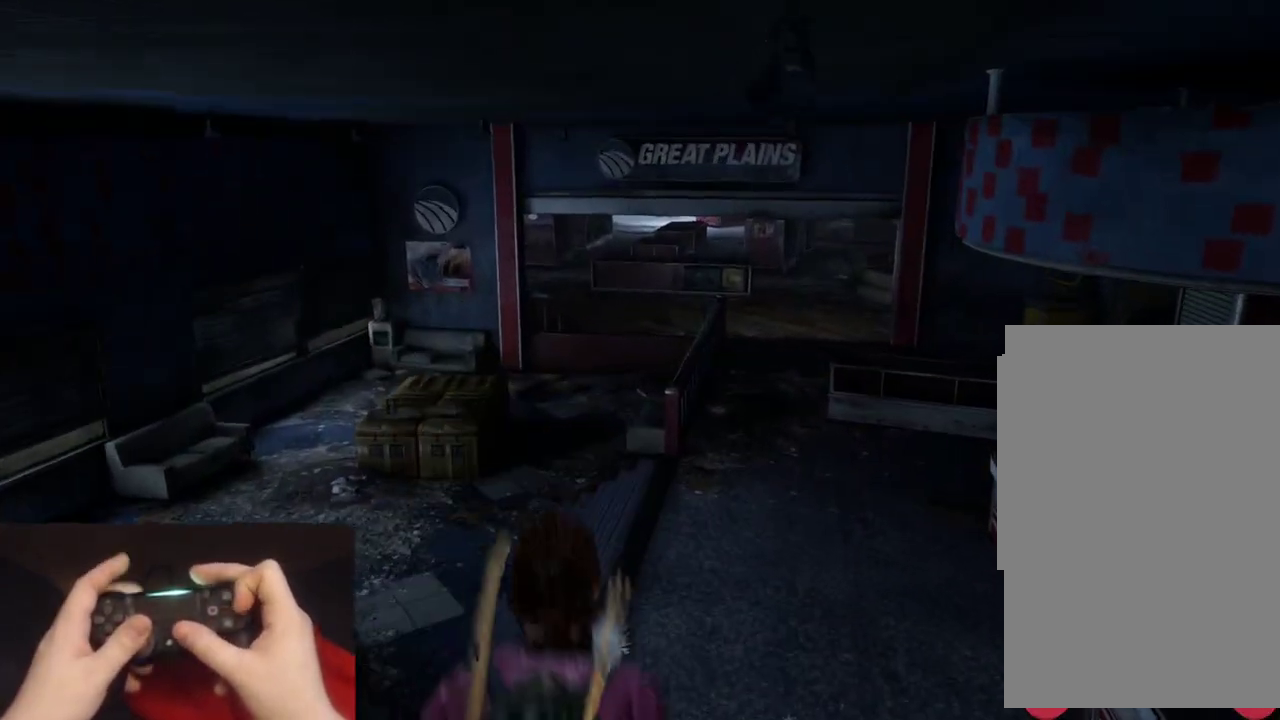
{"buttons": [], "left_stick": "up", "right_stick": "center", "events": [[83, "CIRCLE", "up"], [217, "right_stick", "right"], [333, "right_stick", "center"]]}
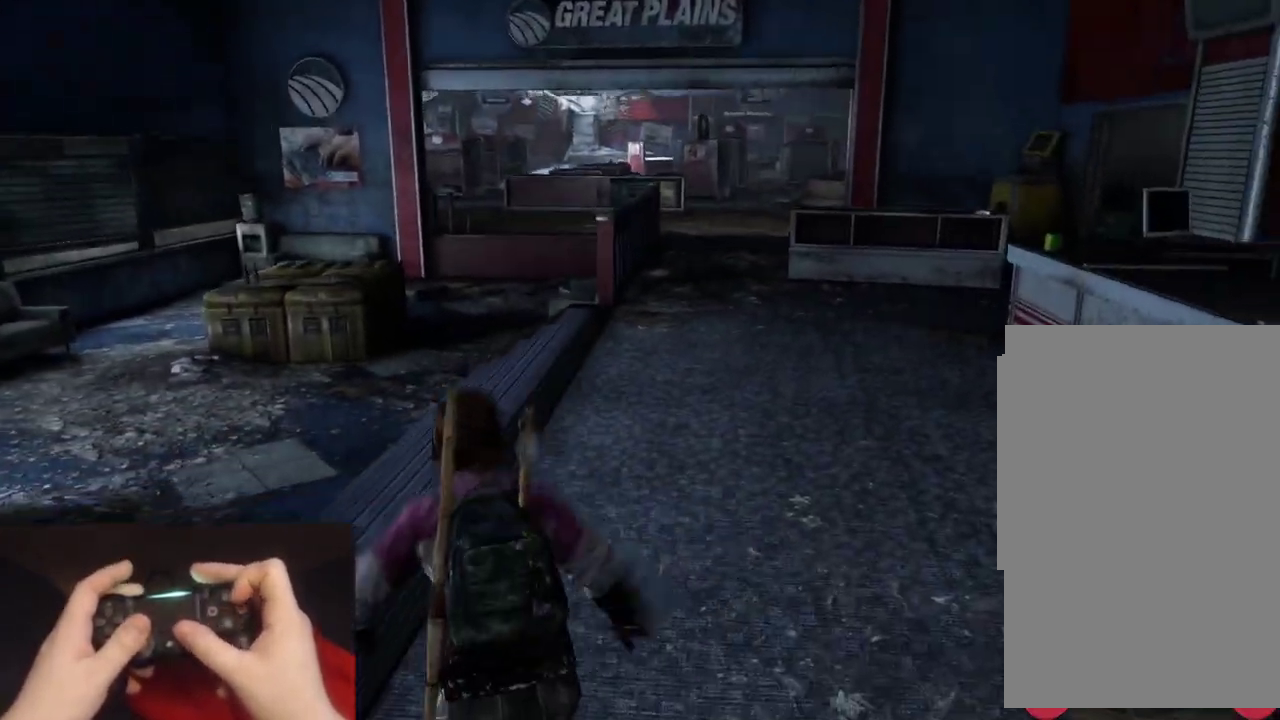
{"buttons": ["L2"], "left_stick": "up", "right_stick": "up-right", "events": [[200, "L2", "down"], [433, "right_stick", "up-right"]]}
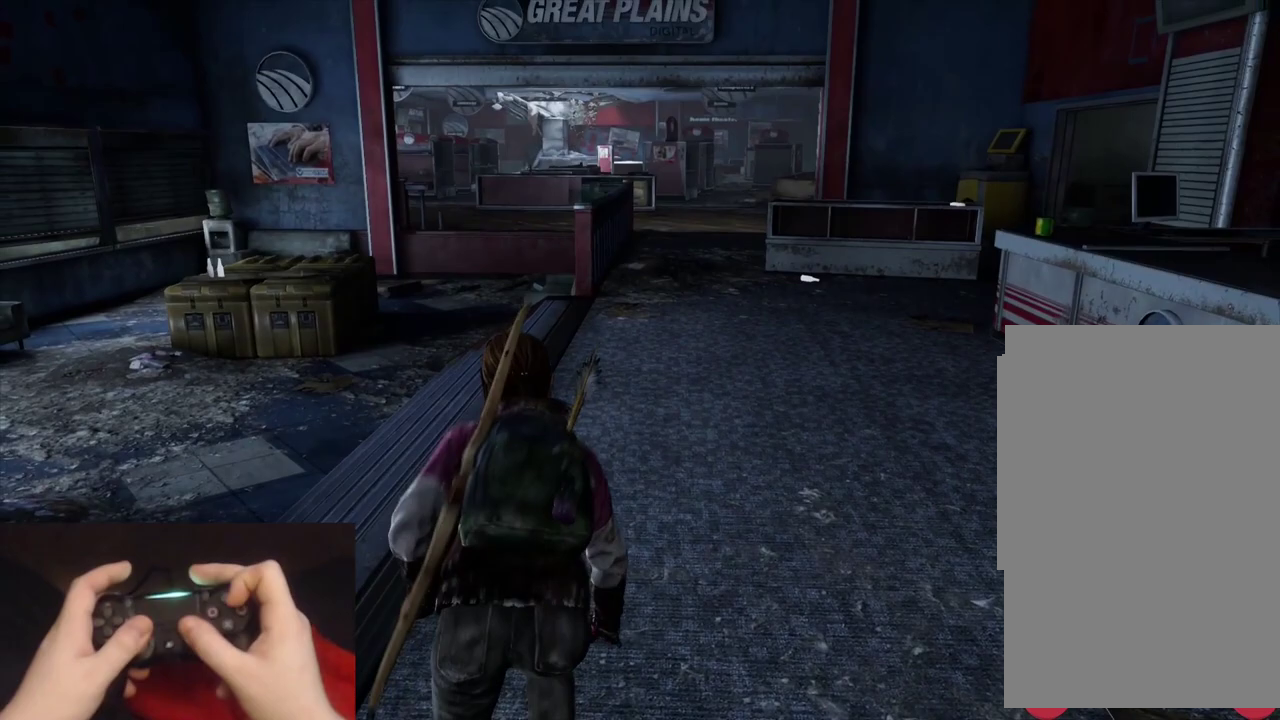
{"buttons": ["L2"], "left_stick": "up", "right_stick": "center", "events": [[67, "right_stick", "center"]]}
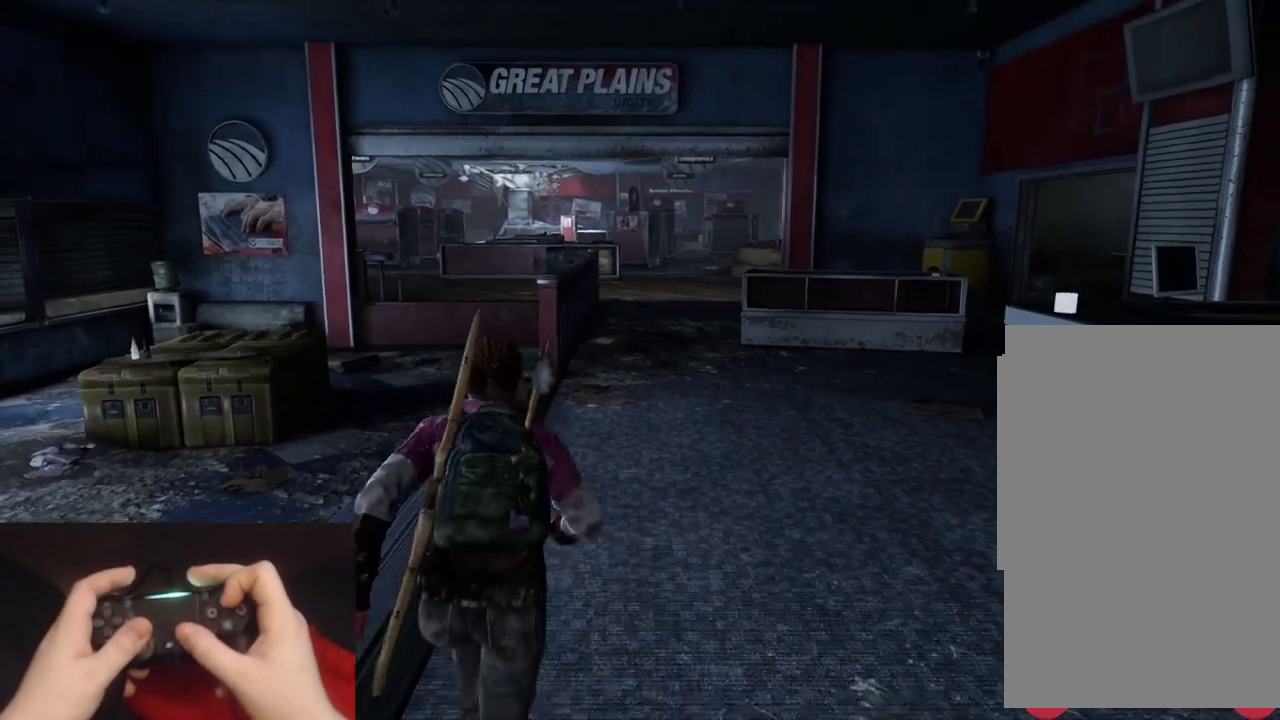
{"buttons": ["L2"], "left_stick": "up", "right_stick": "center", "events": [[167, "right_stick", "down"], [233, "right_stick", "center"]]}
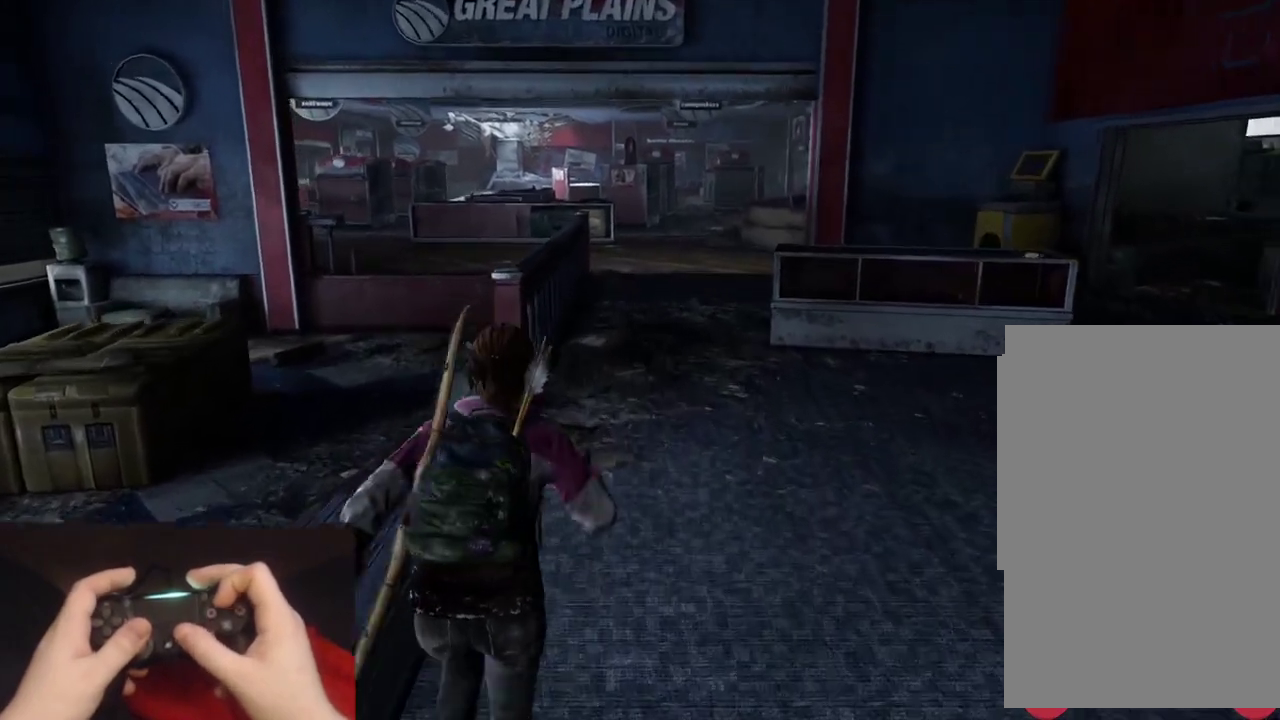
{"buttons": ["L2"], "left_stick": "up", "right_stick": "center", "events": []}
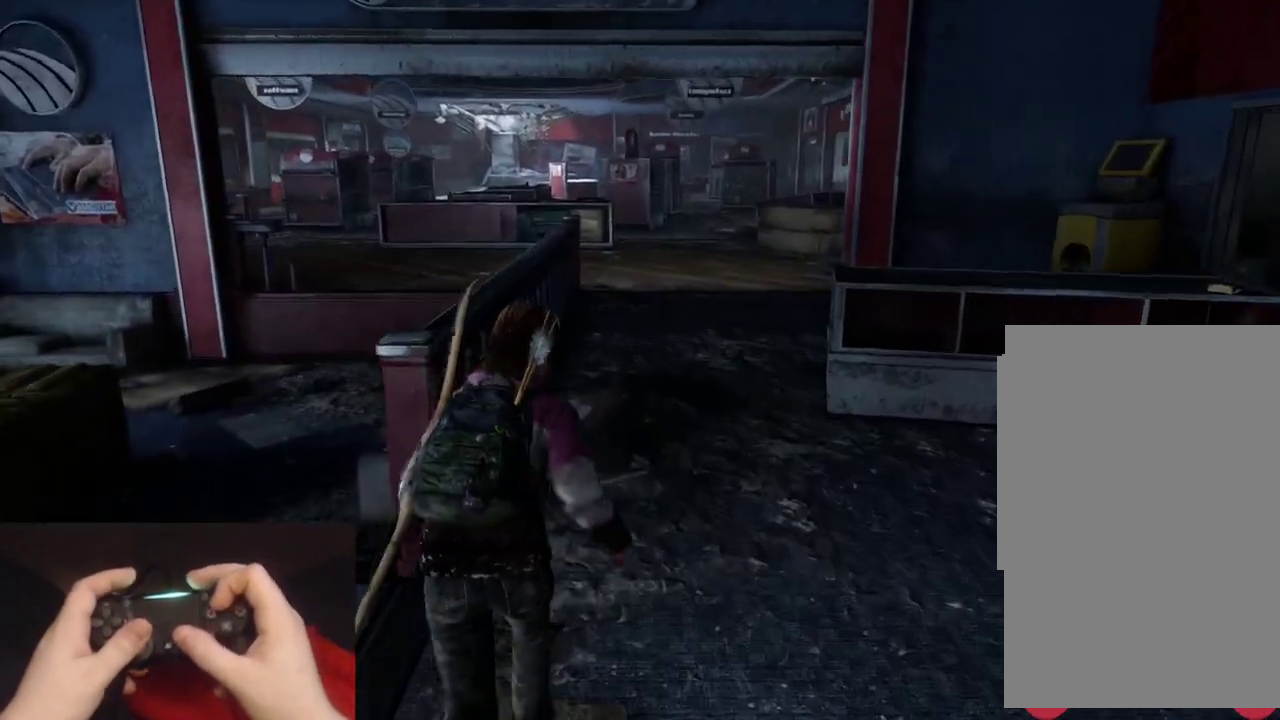
{"buttons": ["L2"], "left_stick": "up", "right_stick": "center", "events": [[50, "right_stick", "down-left"], [167, "right_stick", "center"]]}
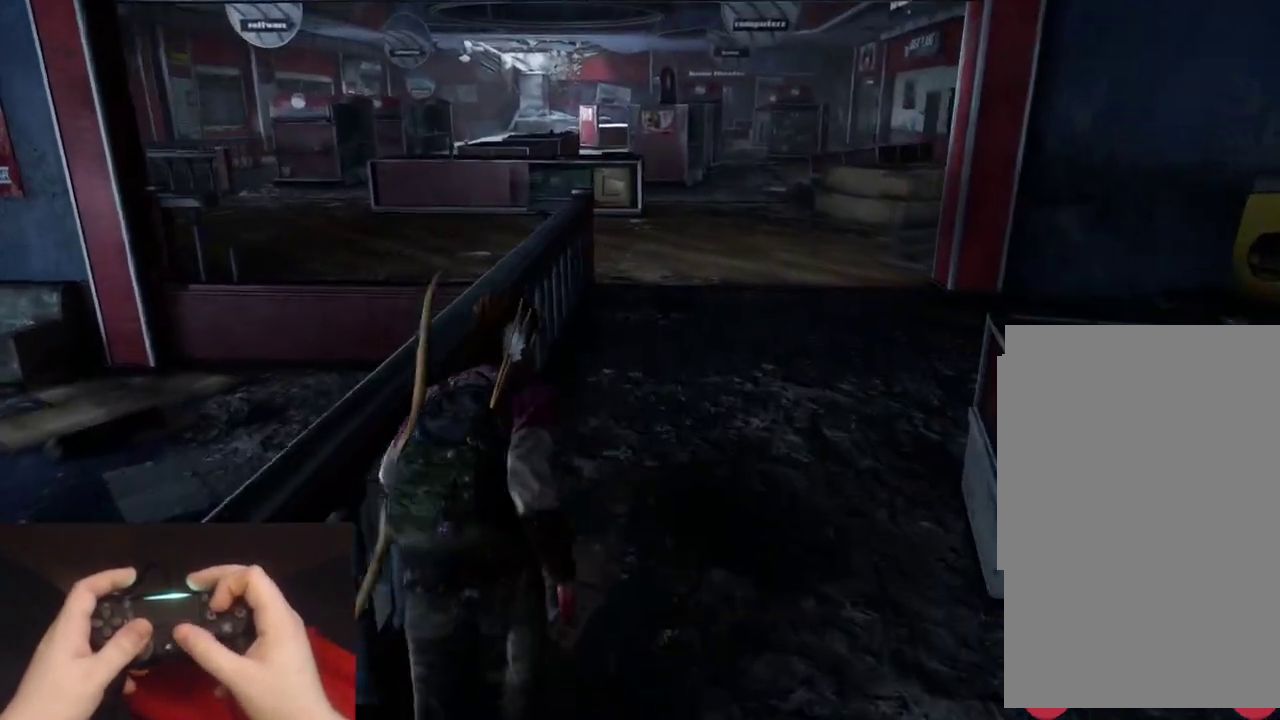
{"buttons": ["L2"], "left_stick": "up", "right_stick": "center", "events": []}
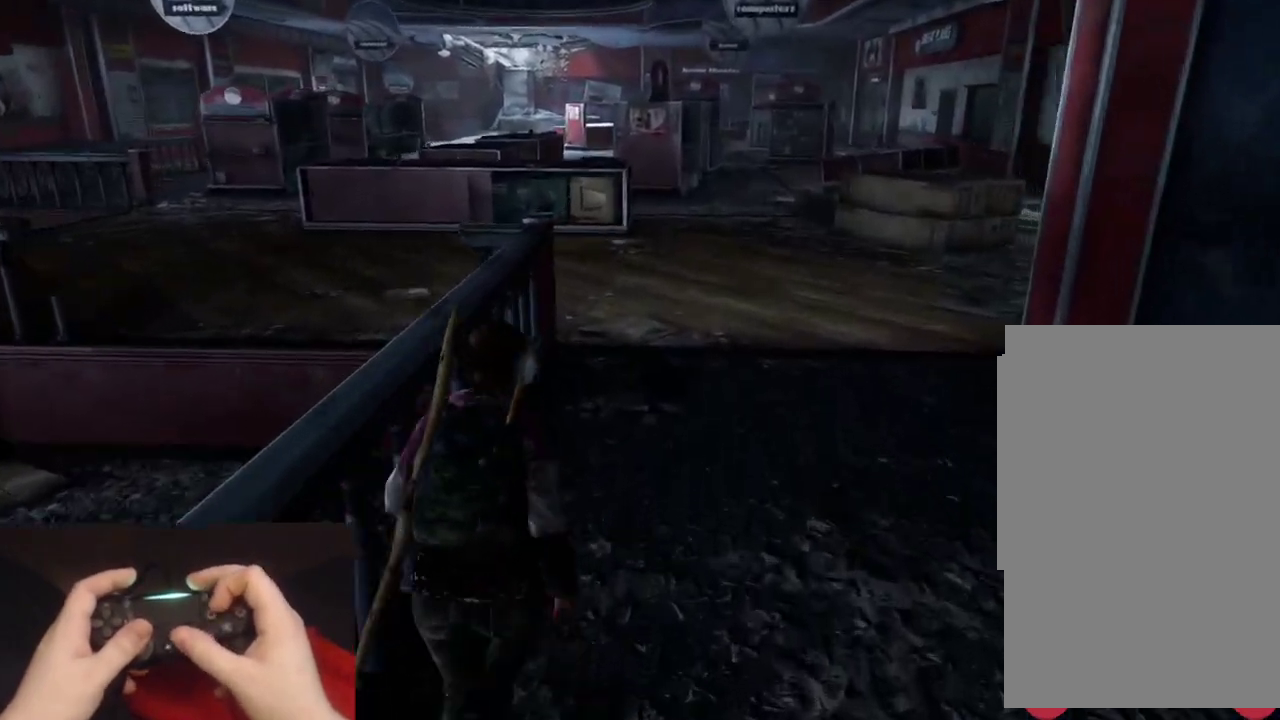
{"buttons": ["L2"], "left_stick": "up", "right_stick": "left"}
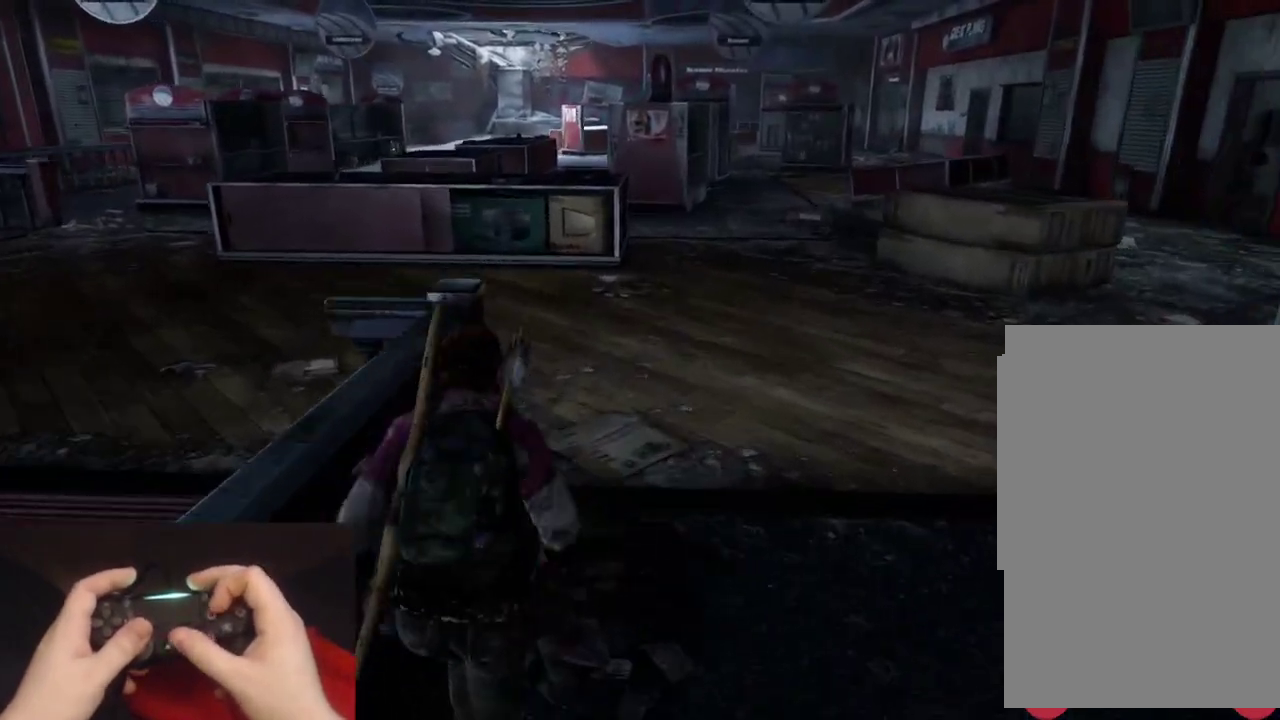
{"buttons": [], "left_stick": "up", "right_stick": "center", "events": [[367, "L2", "up"], [450, "right_stick", "center"]]}
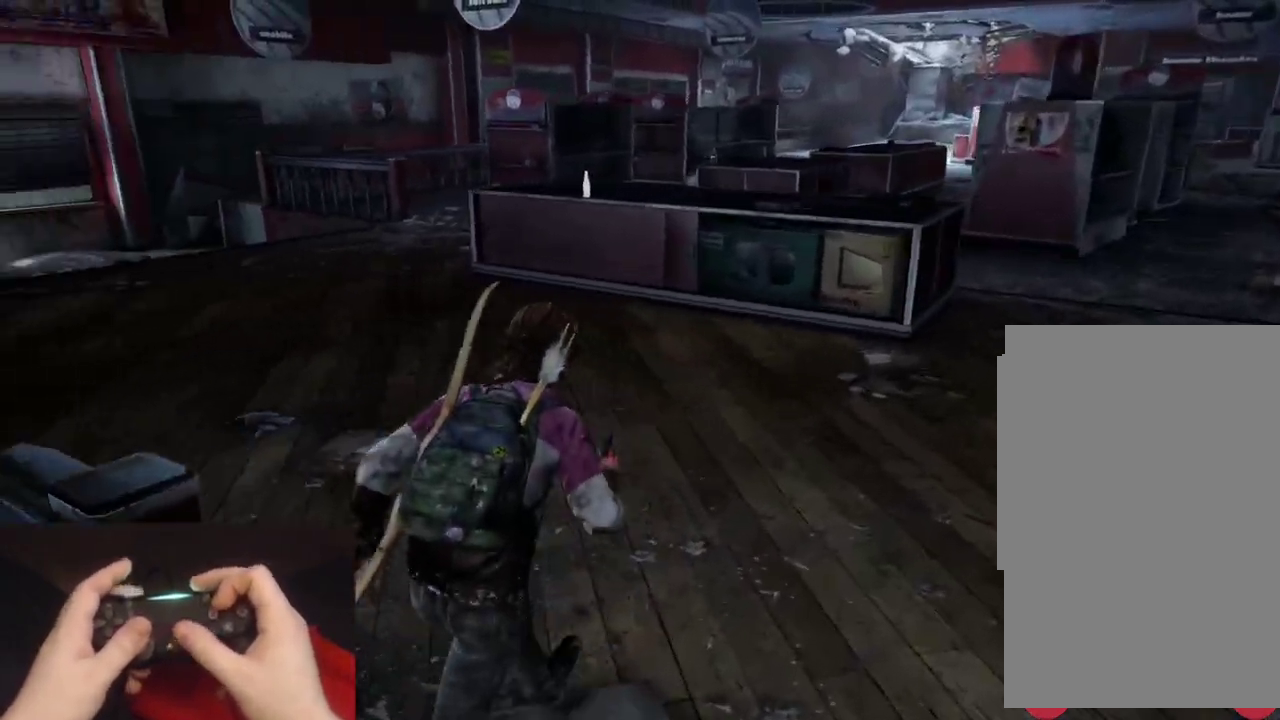
{"buttons": [], "left_stick": "up", "right_stick": "center", "events": [[217, "right_stick", "up-left"], [383, "right_stick", "center"]]}
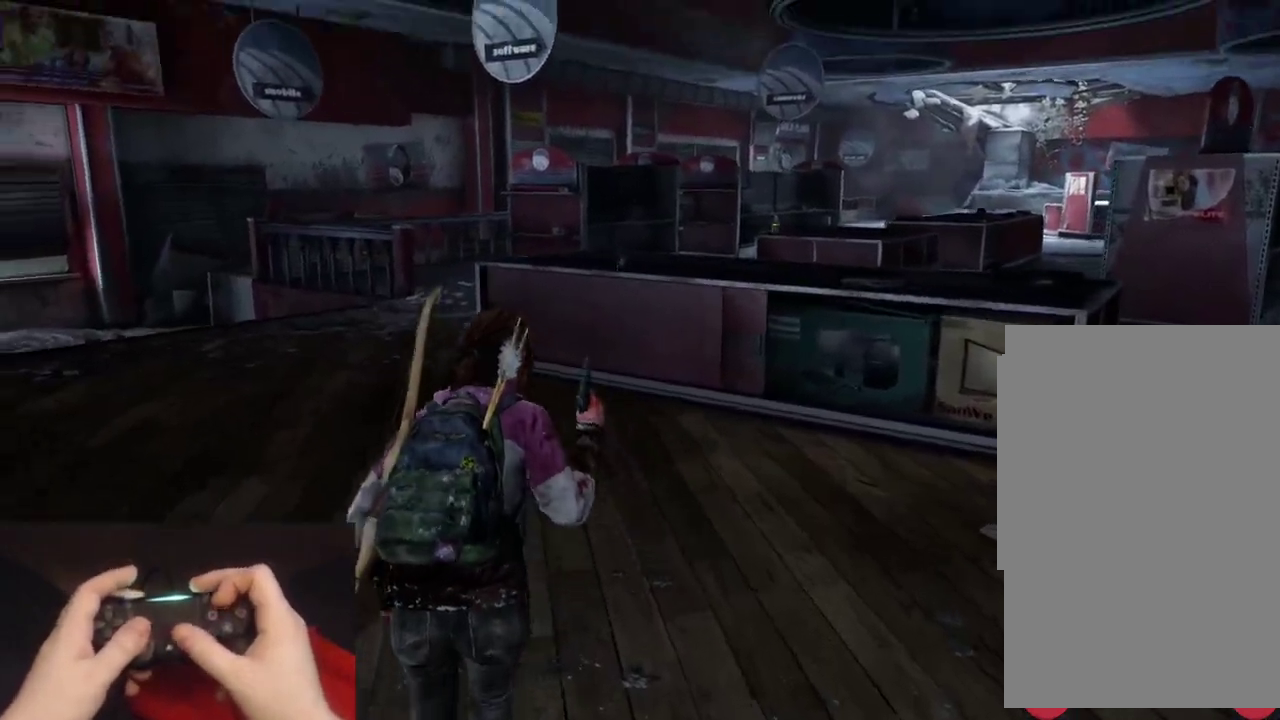
{"buttons": ["L2"], "left_stick": "up", "right_stick": "center", "events": [[83, "right_stick", "up-left"], [200, "right_stick", "center"], [383, "L2", "down"]]}
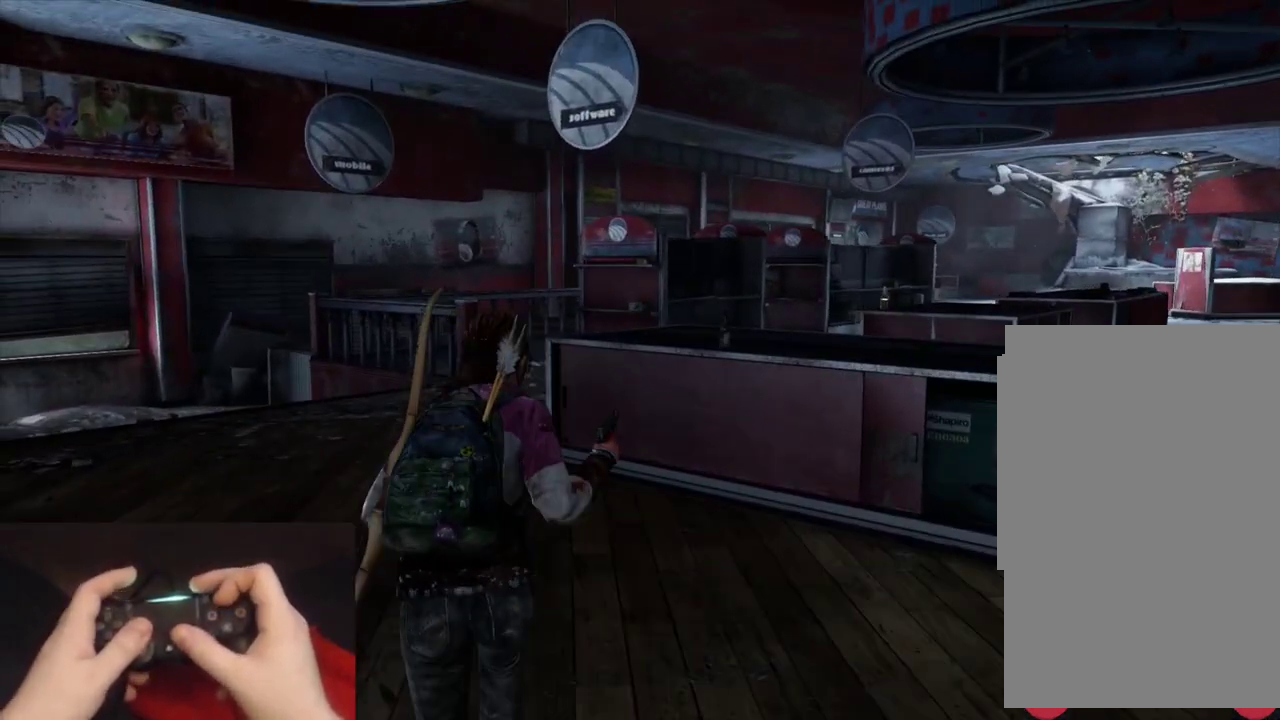
{"buttons": ["L2"], "left_stick": "up", "right_stick": "center", "events": []}
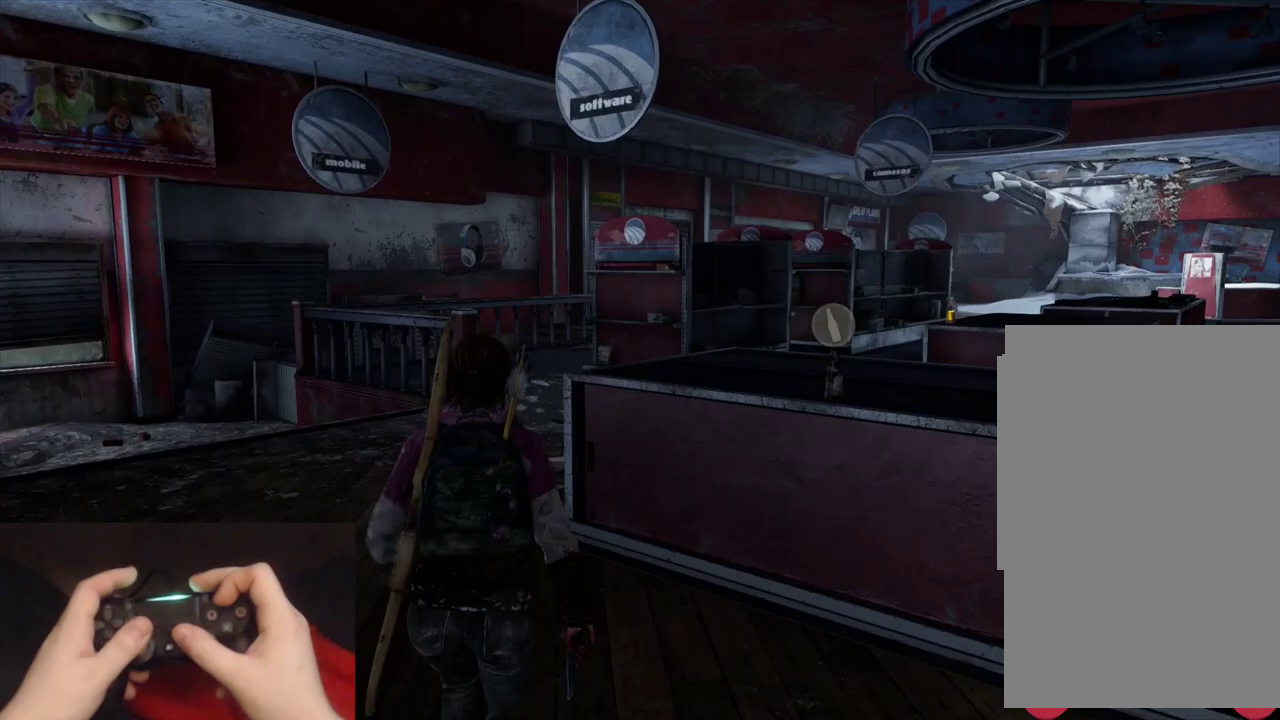
{"buttons": ["L2"], "left_stick": "up", "right_stick": "right", "events": [[133, "right_stick", "right"], [300, "TRIANGLE", "down"], [467, "TRIANGLE", "up"]]}
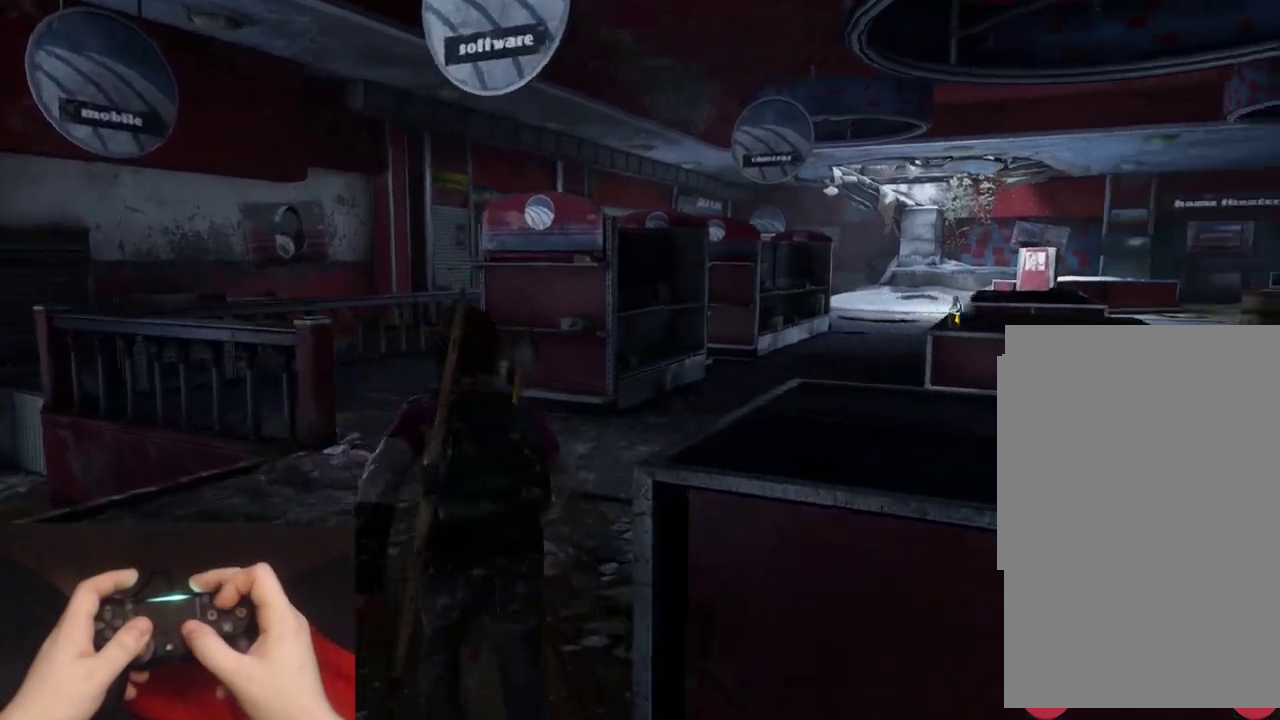
{"buttons": ["L2"], "left_stick": "up", "right_stick": "center", "events": [[33, "right_stick", "center"], [267, "right_stick", "right"], [400, "right_stick", "center"]]}
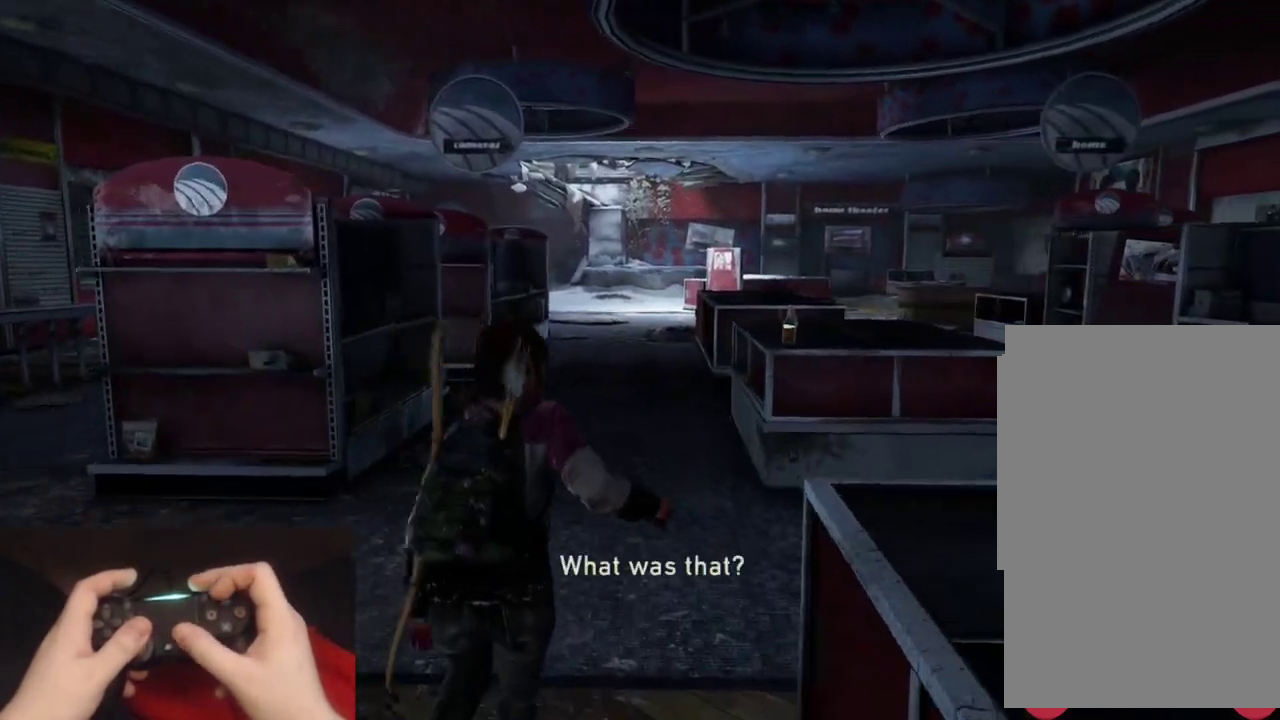
{"buttons": [], "left_stick": "up", "right_stick": "center", "events": [[83, "L2", "up"]]}
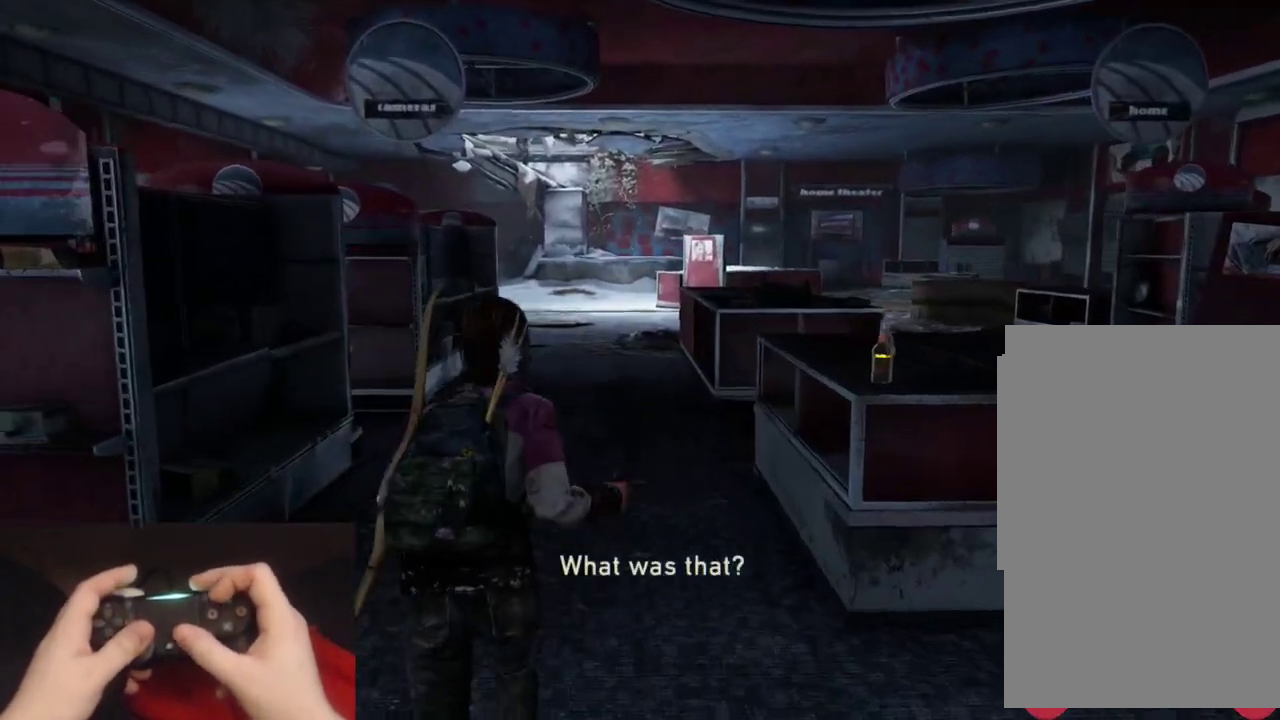
{"buttons": [], "left_stick": "up", "right_stick": "center", "events": [[200, "right_stick", "down-left"], [283, "right_stick", "center"]]}
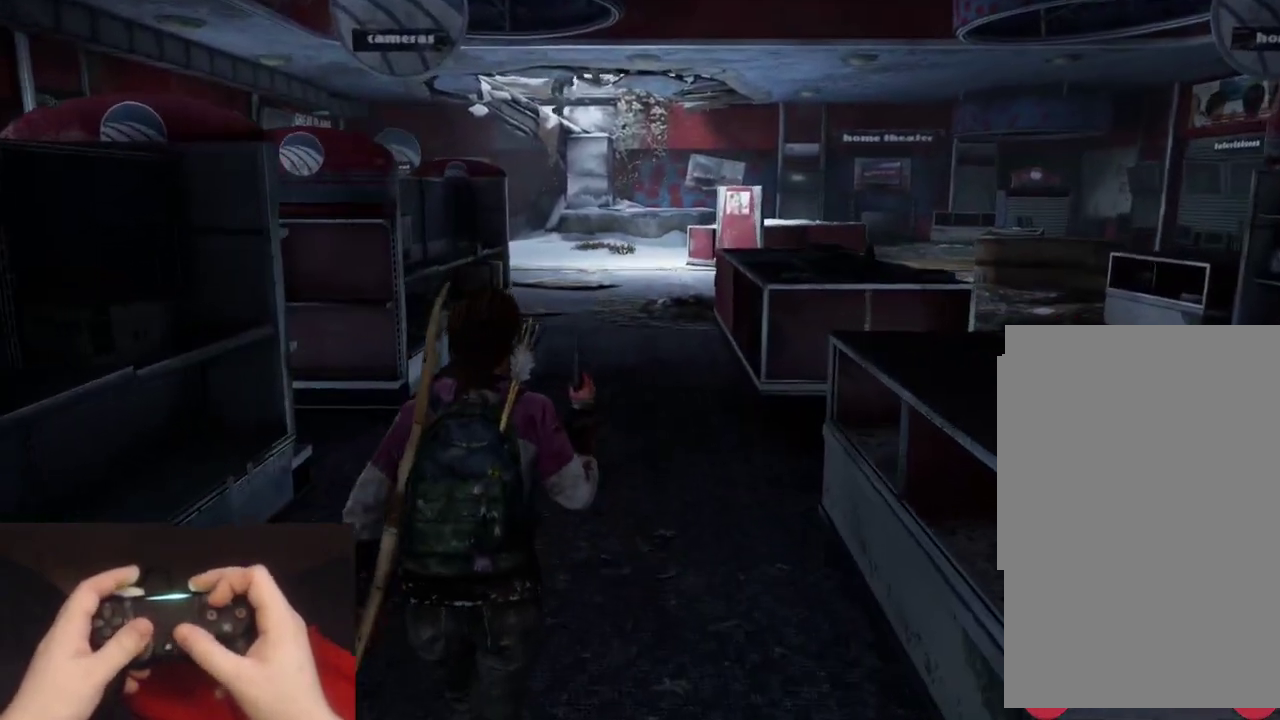
{"buttons": [], "left_stick": "up", "right_stick": "center", "events": []}
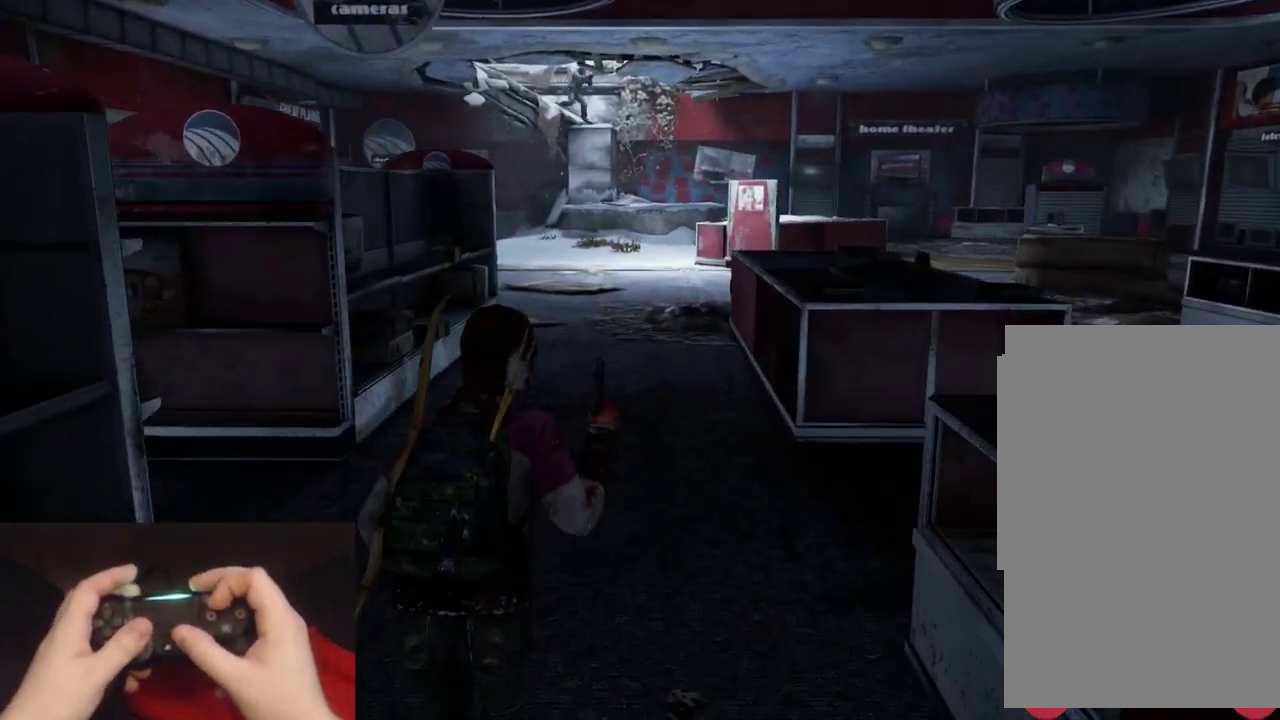
{"buttons": ["L2"], "left_stick": "up", "right_stick": "center", "events": [[83, "L2", "down"]]}
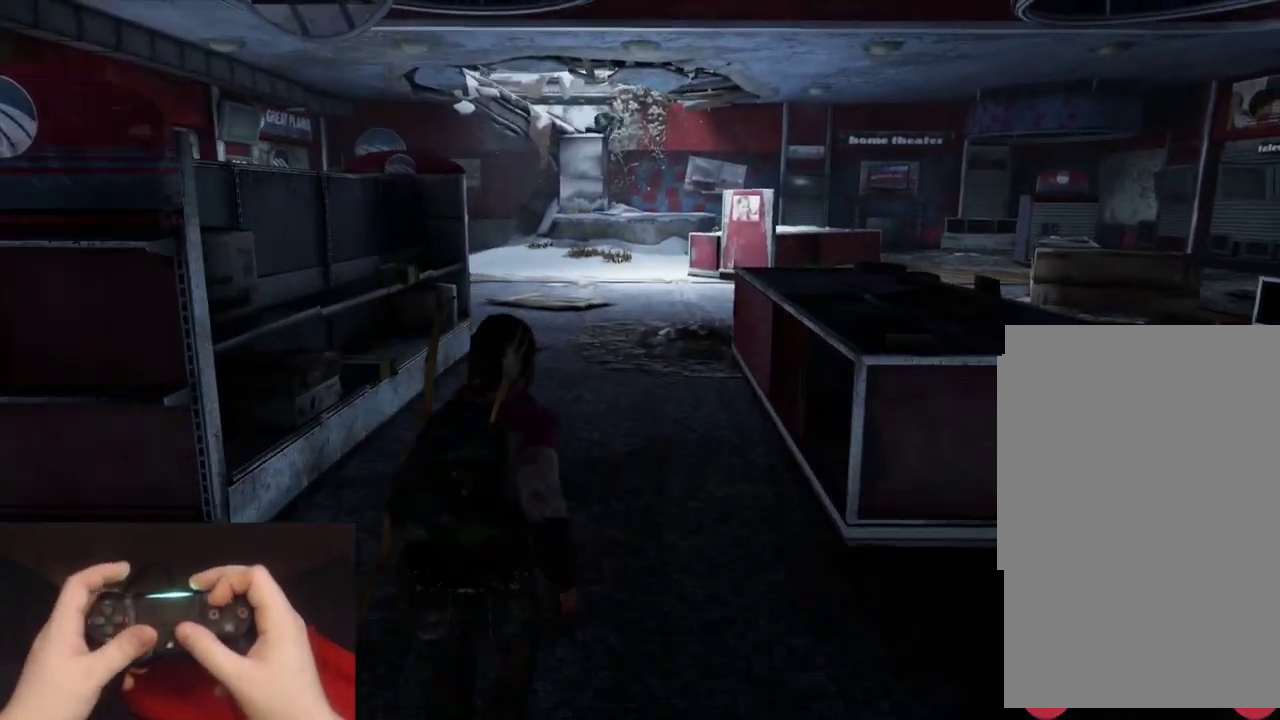
{"buttons": ["L2"], "left_stick": "up", "right_stick": "center", "events": []}
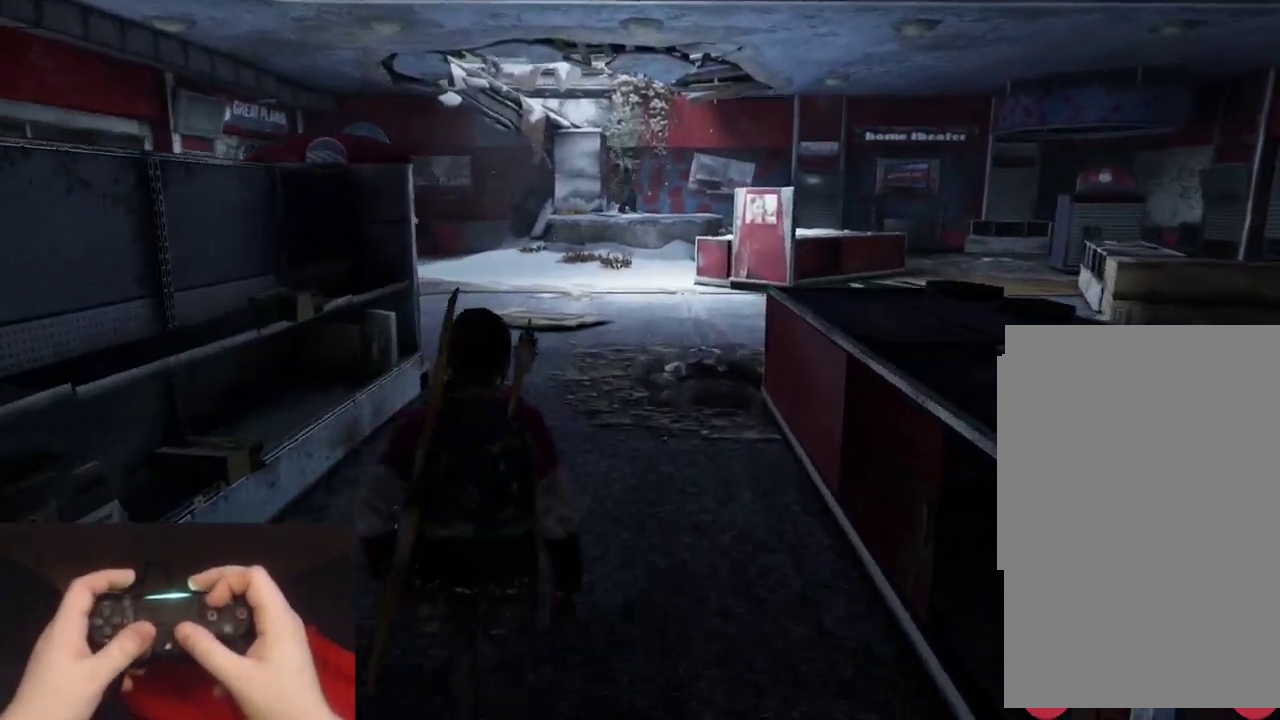
{"buttons": ["L2"], "left_stick": "up", "right_stick": "center", "events": []}
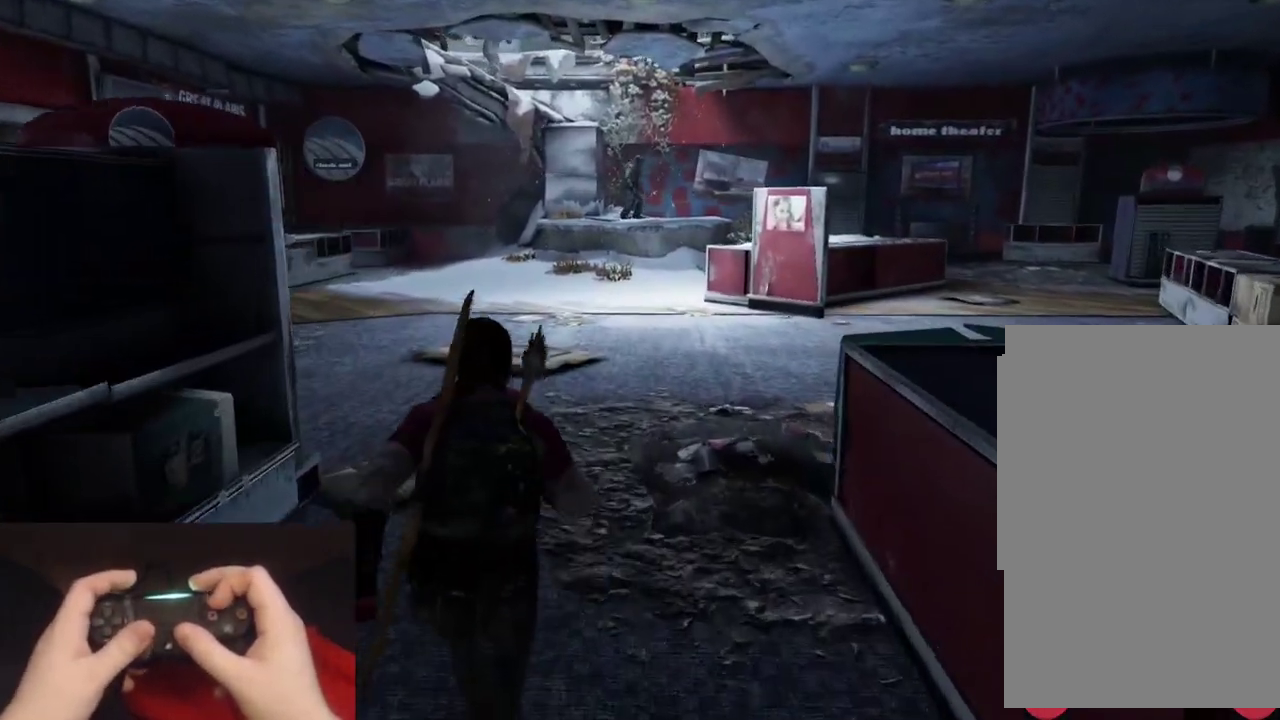
{"buttons": ["L2"], "left_stick": "up", "right_stick": "center", "events": []}
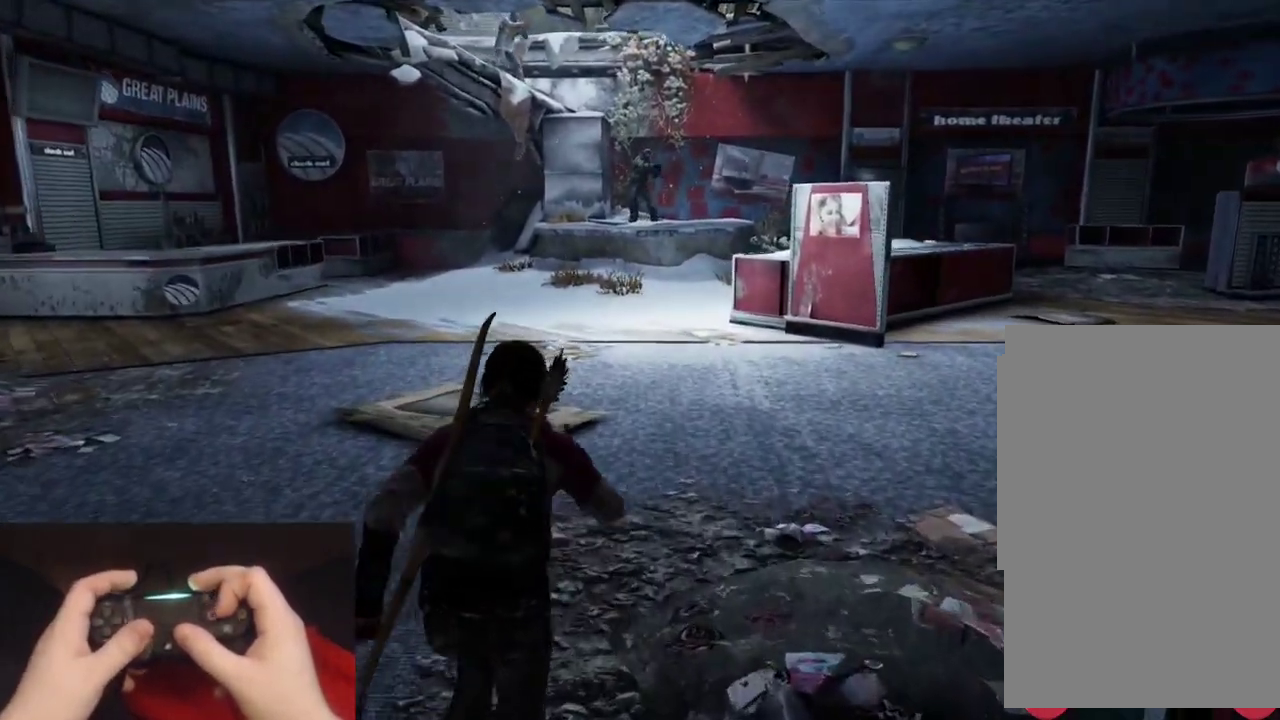
{"buttons": ["L2"], "left_stick": "up", "right_stick": "center", "events": []}
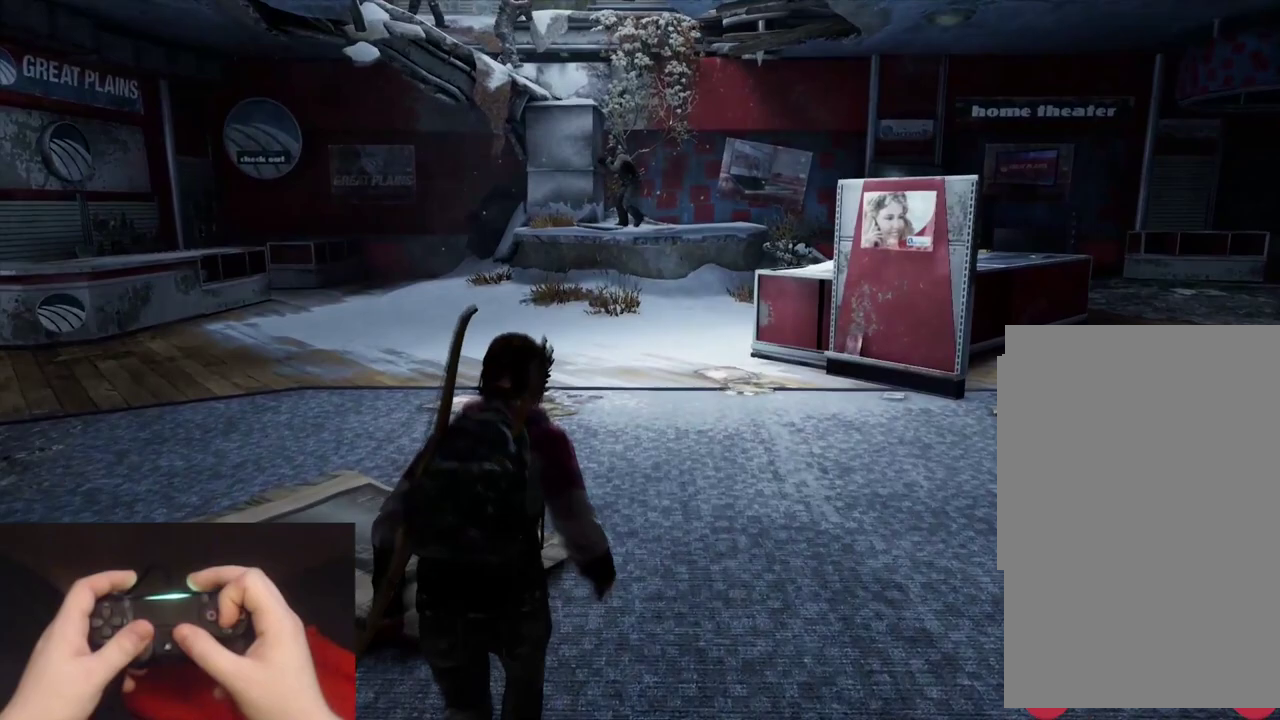
{"buttons": ["L2"], "left_stick": "up", "right_stick": "center", "events": []}
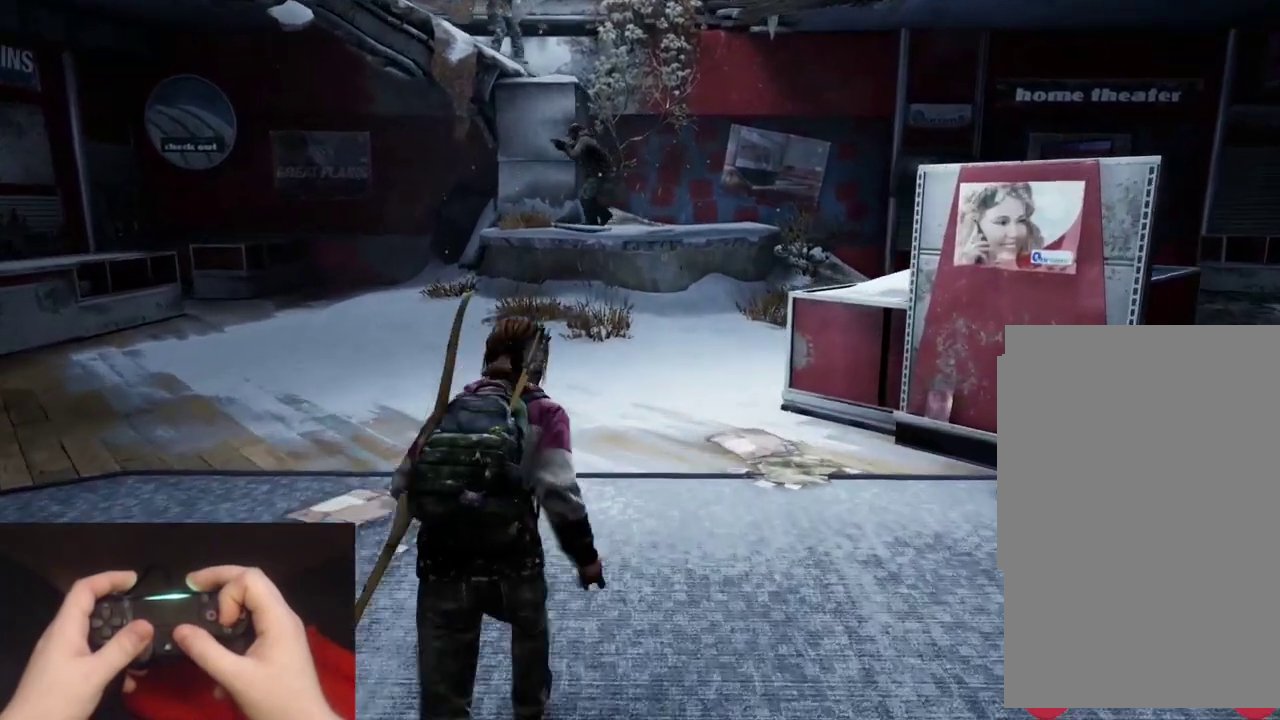
{"buttons": ["L2"], "left_stick": "up", "right_stick": "center", "events": []}
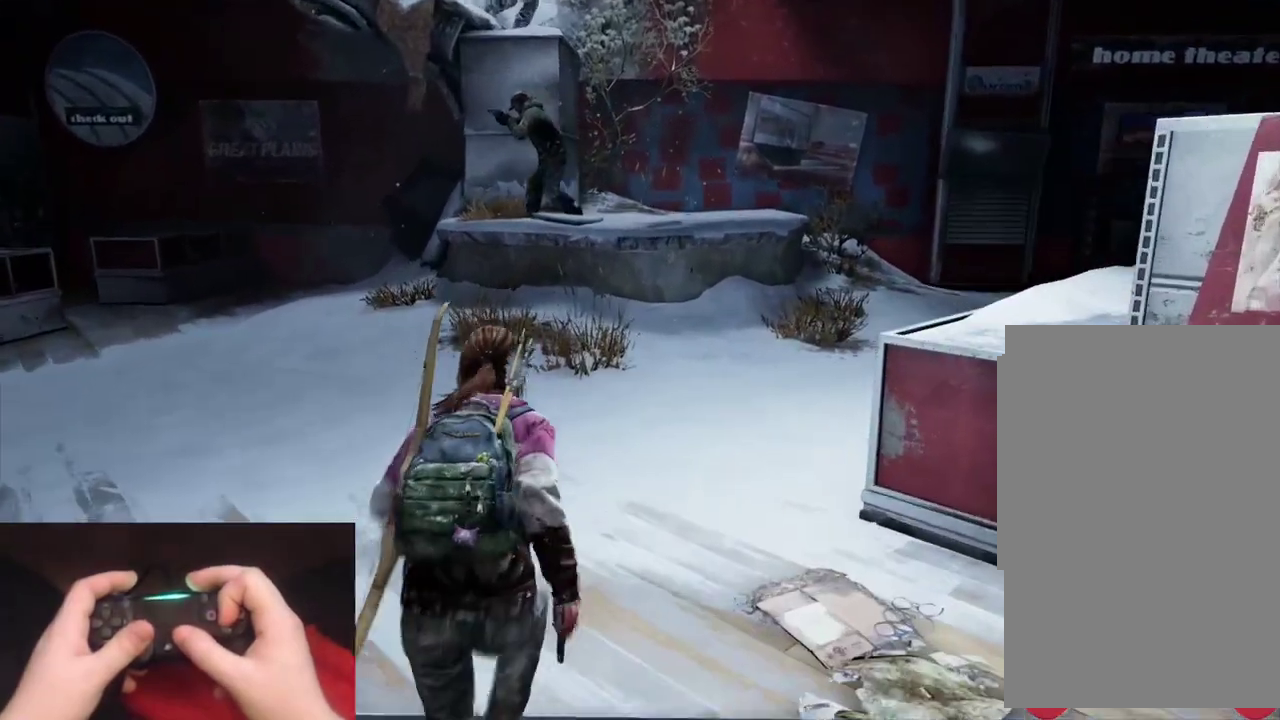
{"buttons": ["L2"], "left_stick": "up", "right_stick": "center", "events": []}